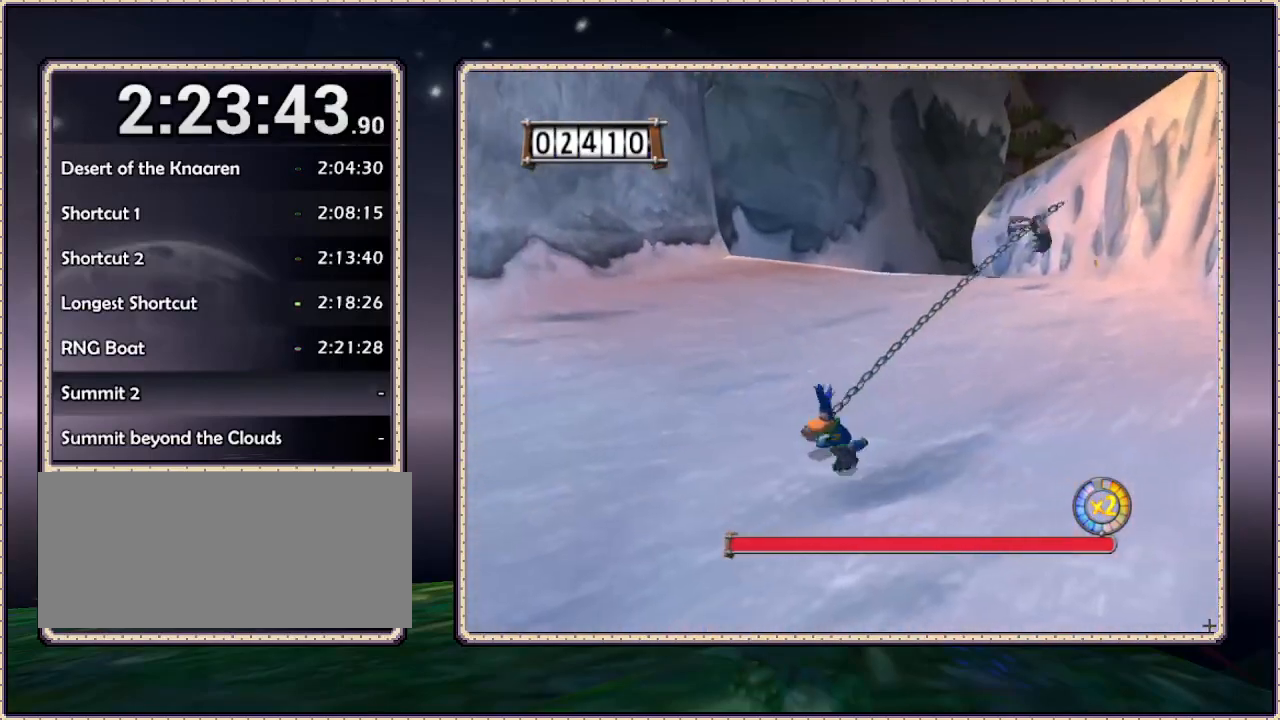
Gameplay with a controller (PlayStation layout); each line is a JSON object with the inputs held at the frame after it. "events" lists button and stick changes between this image and that frame as [ms after this image, input, new state], when the widget could be followed in between. Not read: HOME L3 R3 SQUARE.
{"buttons": ["DPAD_DOWN"], "events": [[333, "DPAD_LEFT", "up"]]}
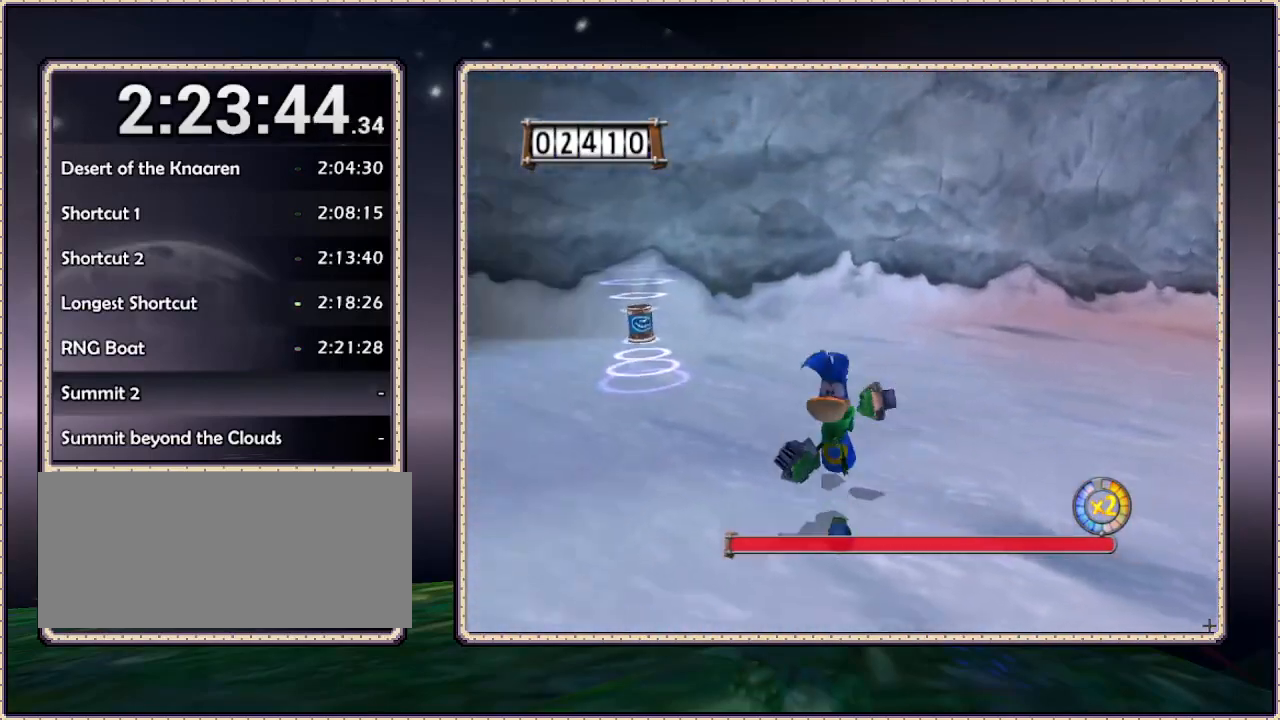
{"buttons": ["DPAD_UP"], "events": [[100, "DPAD_DOWN", "up"], [333, "DPAD_LEFT", "down"], [333, "DPAD_UP", "down"], [450, "DPAD_LEFT", "up"]]}
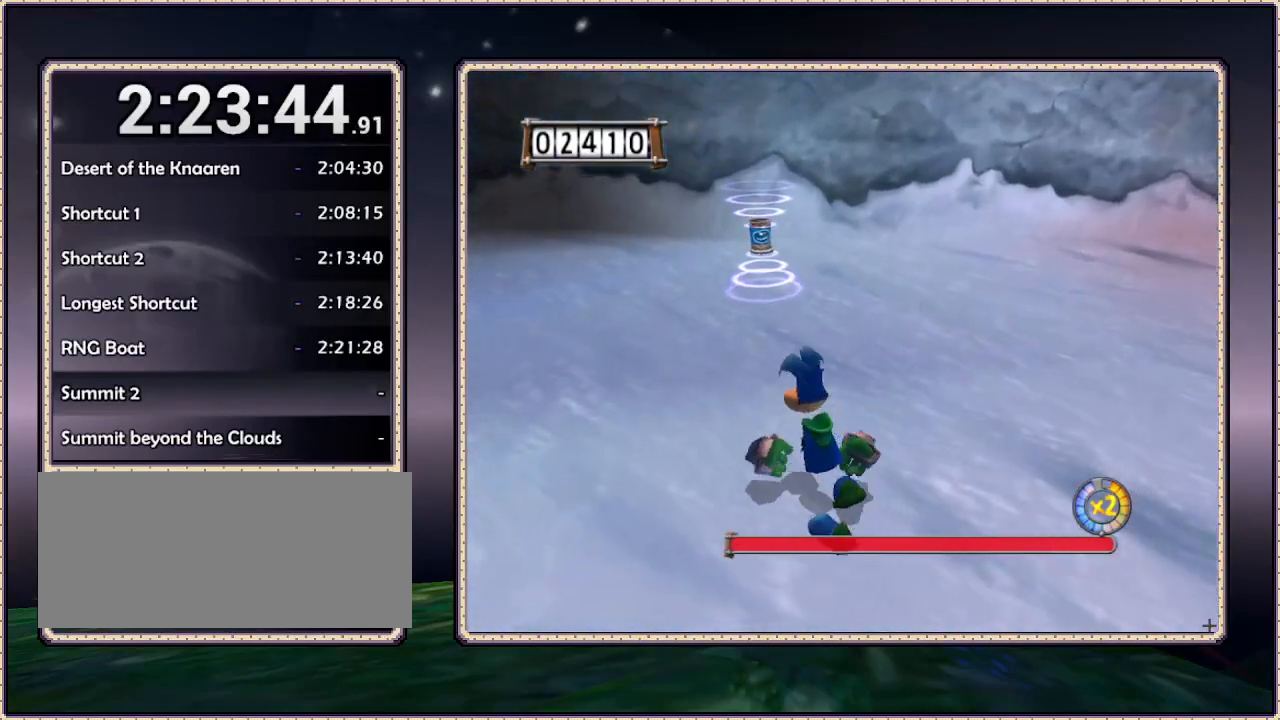
{"buttons": ["DPAD_UP"], "events": []}
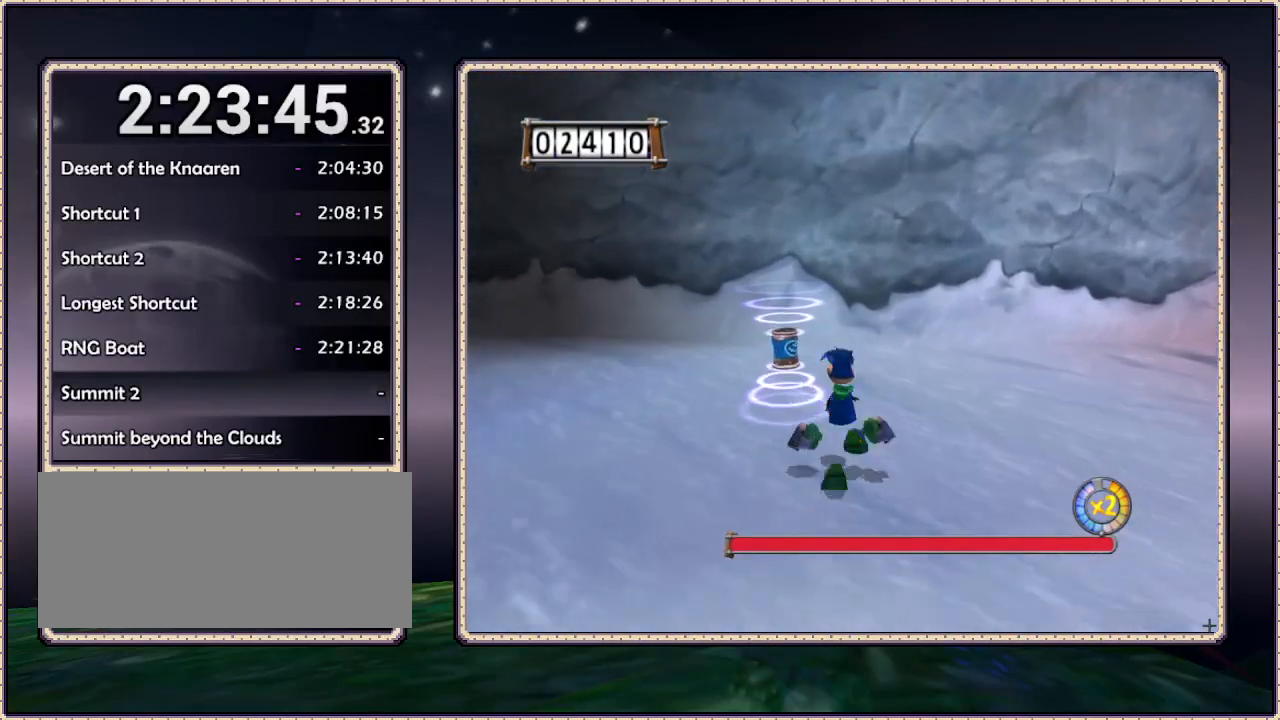
{"buttons": ["DPAD_DOWN", "DPAD_RIGHT"], "events": [[167, "DPAD_UP", "up"], [183, "DPAD_RIGHT", "down"], [233, "DPAD_DOWN", "down"]]}
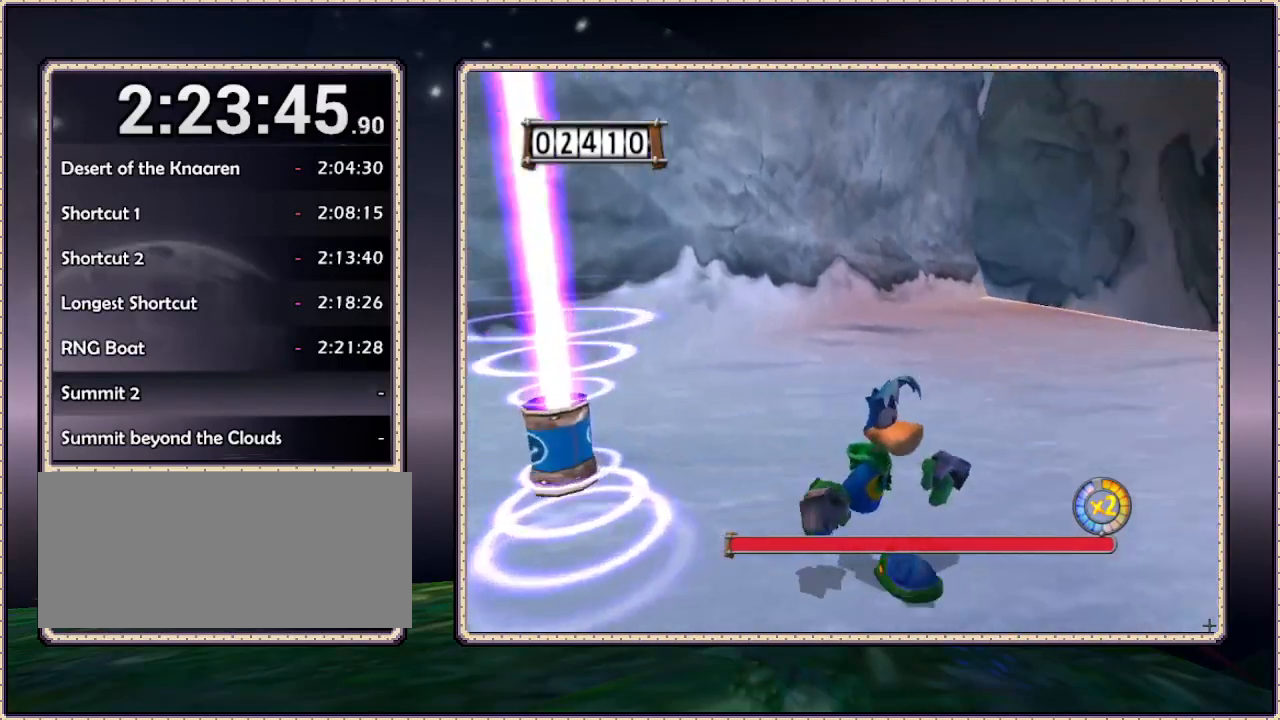
{"buttons": ["CIRCLE", "DPAD_LEFT"], "events": [[233, "DPAD_DOWN", "up"], [300, "DPAD_RIGHT", "up"], [500, "CIRCLE", "down"], [500, "DPAD_LEFT", "down"]]}
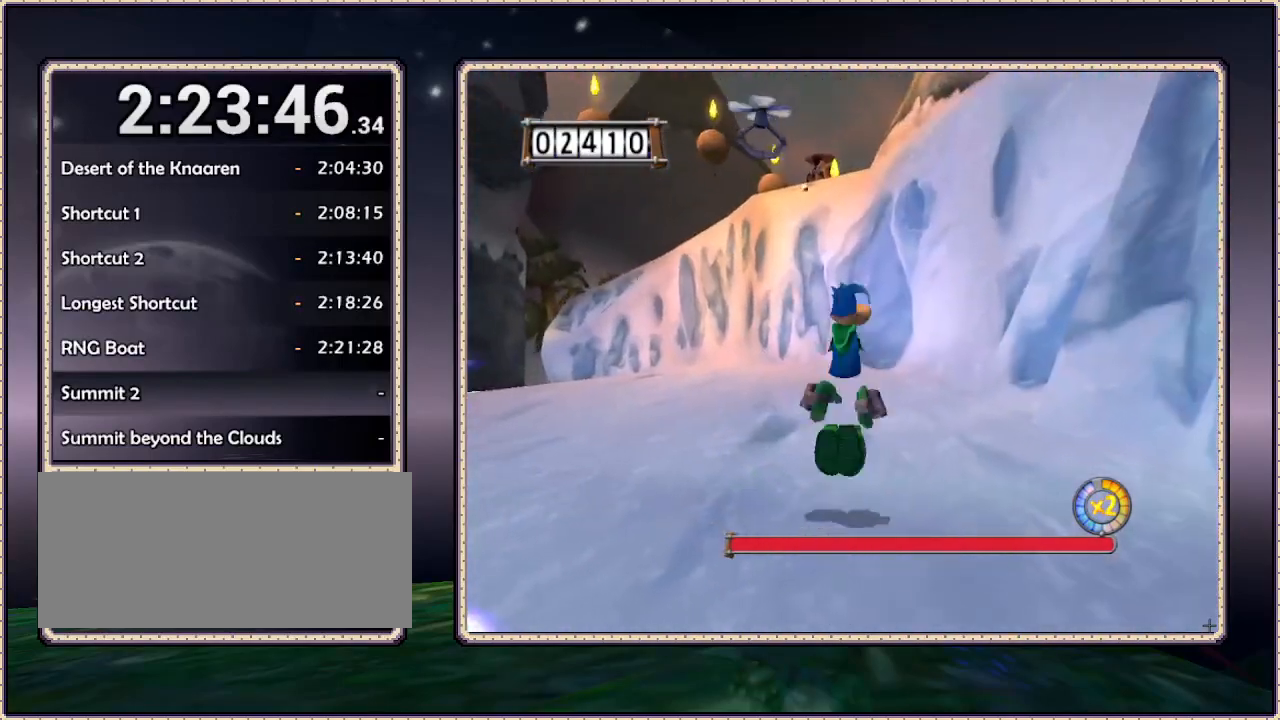
{"buttons": ["DPAD_UP"], "events": [[133, "DPAD_UP", "down"], [233, "DPAD_LEFT", "up"], [400, "CIRCLE", "up"]]}
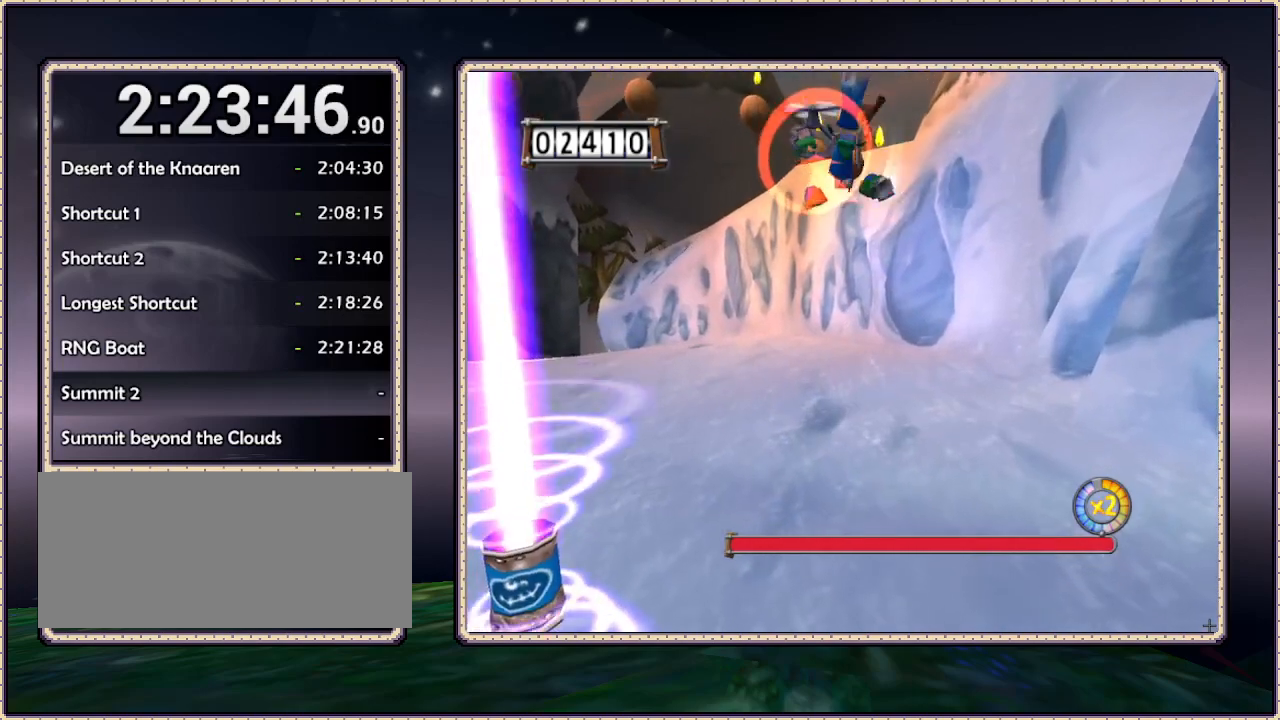
{"buttons": ["DPAD_RIGHT"], "events": [[250, "DPAD_UP", "up"], [283, "DPAD_RIGHT", "down"]]}
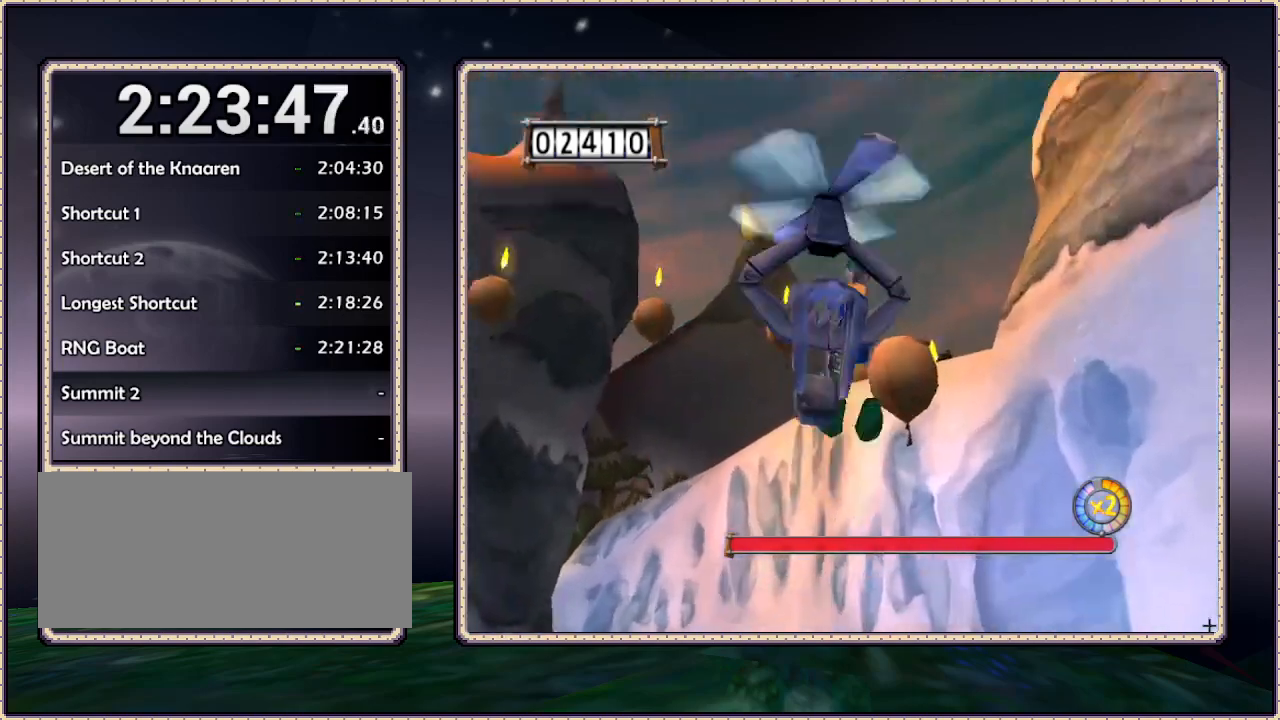
{"buttons": ["DPAD_UP"], "events": [[83, "DPAD_UP", "down"], [133, "CIRCLE", "down"], [167, "DPAD_RIGHT", "up"], [500, "CIRCLE", "up"]]}
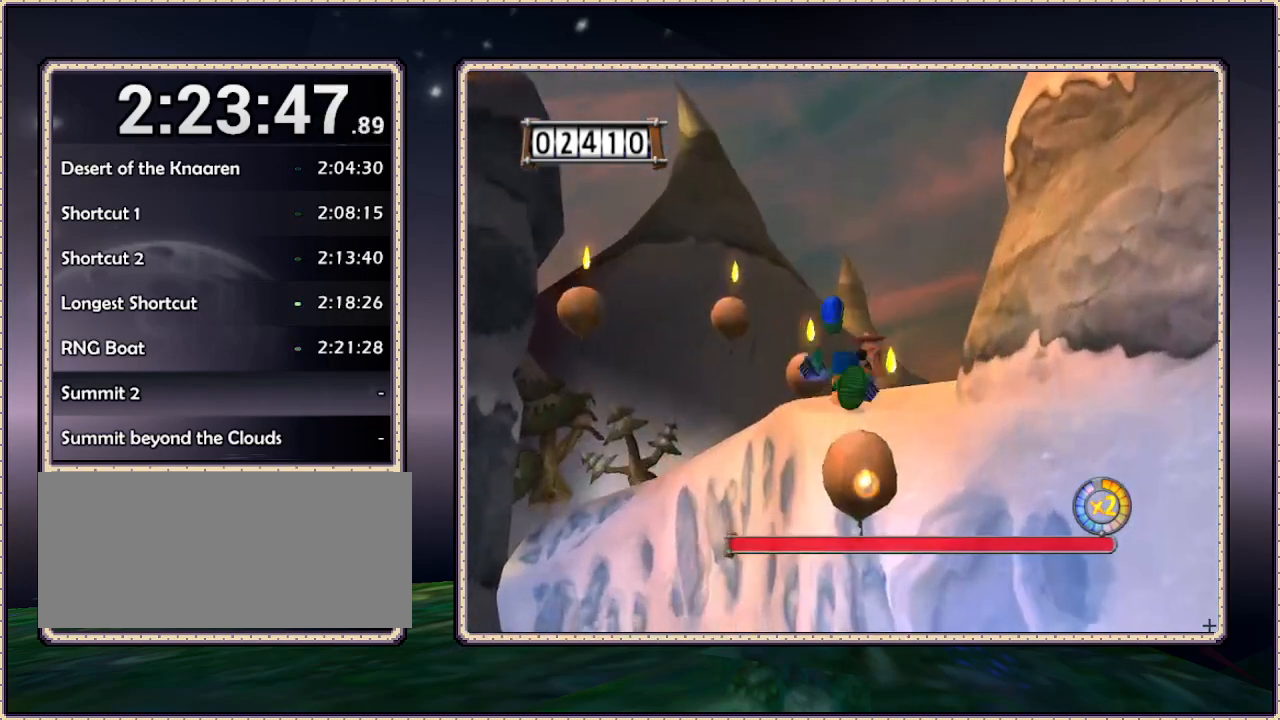
{"buttons": ["CIRCLE", "DPAD_UP"], "events": [[383, "CIRCLE", "down"]]}
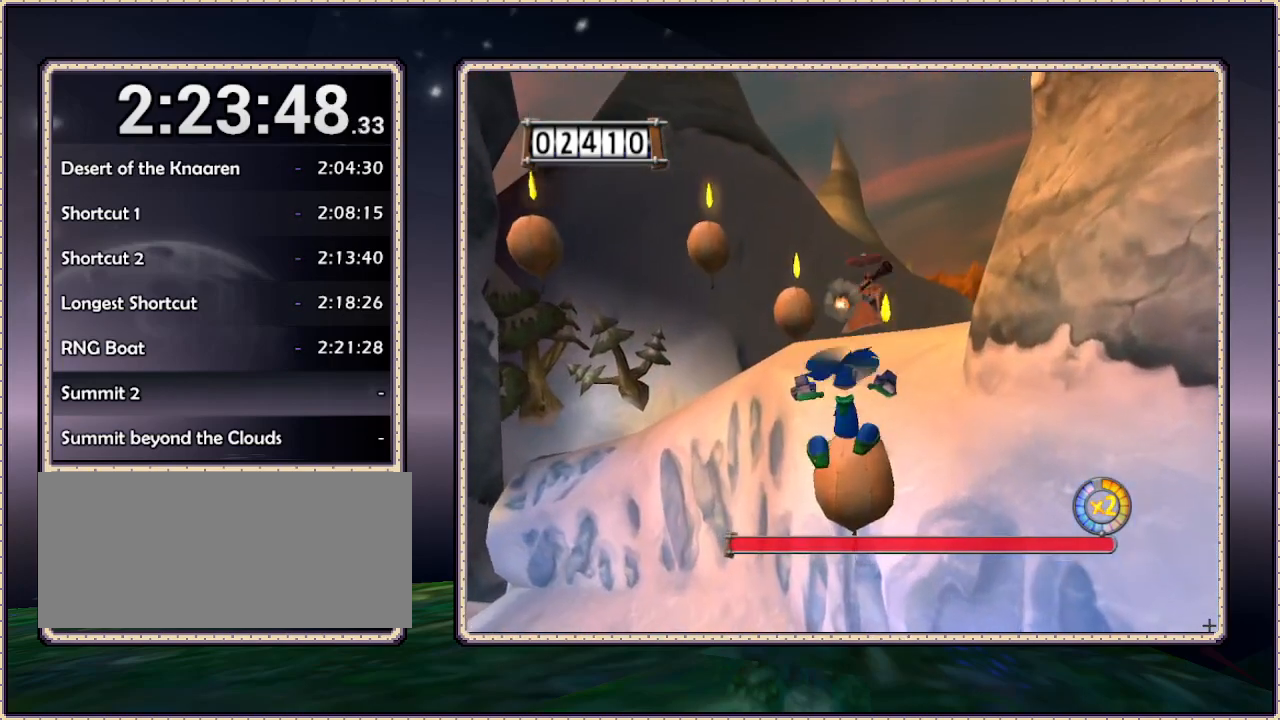
{"buttons": ["CIRCLE", "DPAD_UP", "DPAD_RIGHT"], "events": [[267, "DPAD_RIGHT", "down"]]}
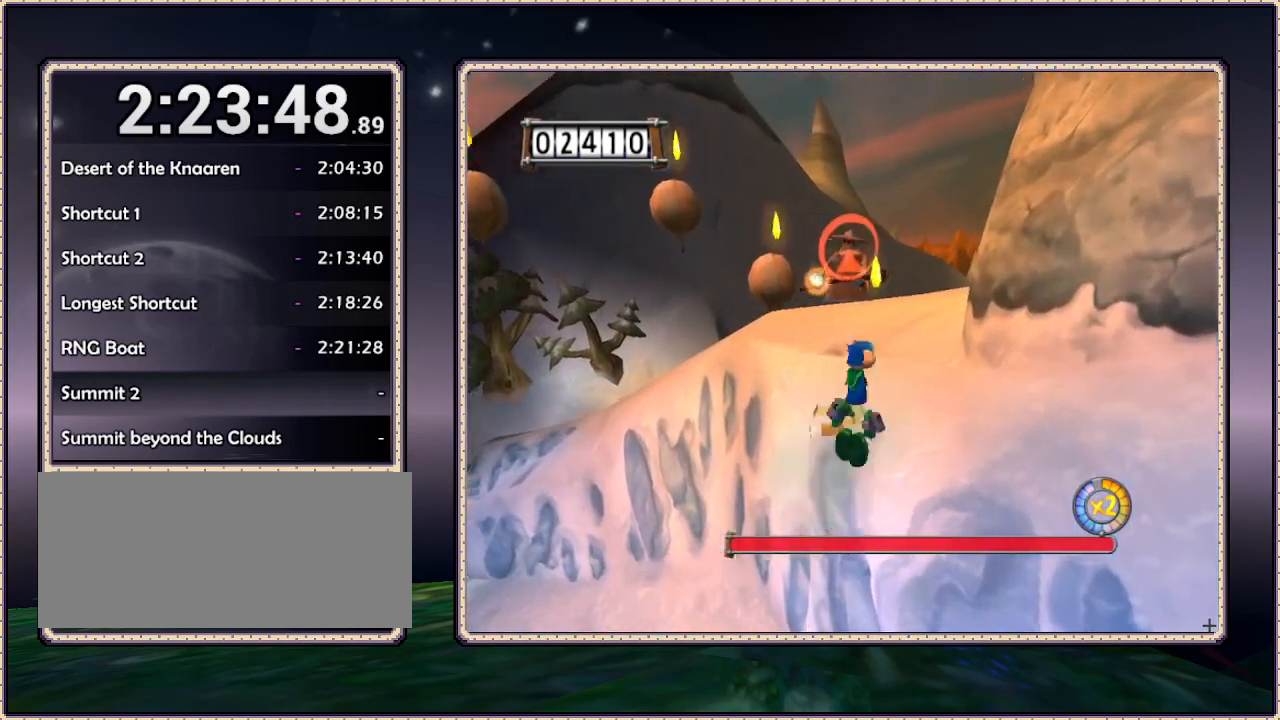
{"buttons": ["CIRCLE", "DPAD_UP", "DPAD_LEFT"], "events": [[300, "DPAD_RIGHT", "up"], [467, "DPAD_LEFT", "down"]]}
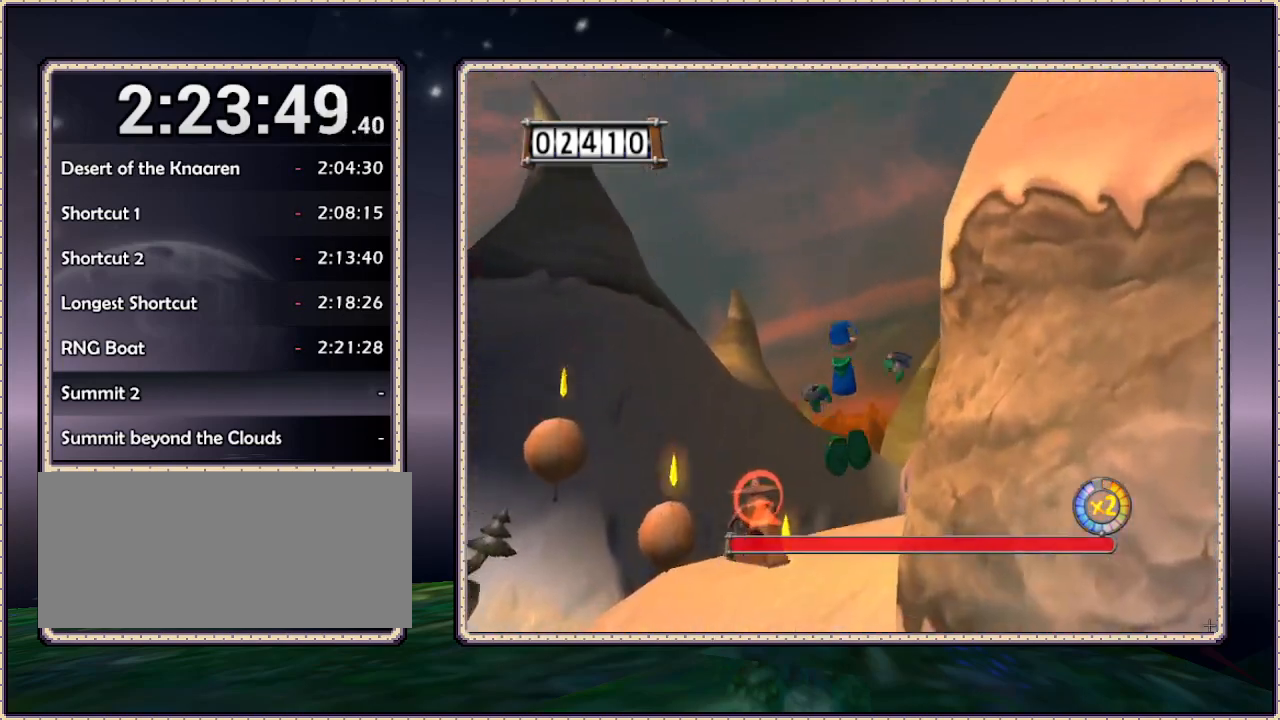
{"buttons": ["CIRCLE", "DPAD_UP"], "events": [[67, "DPAD_LEFT", "up"]]}
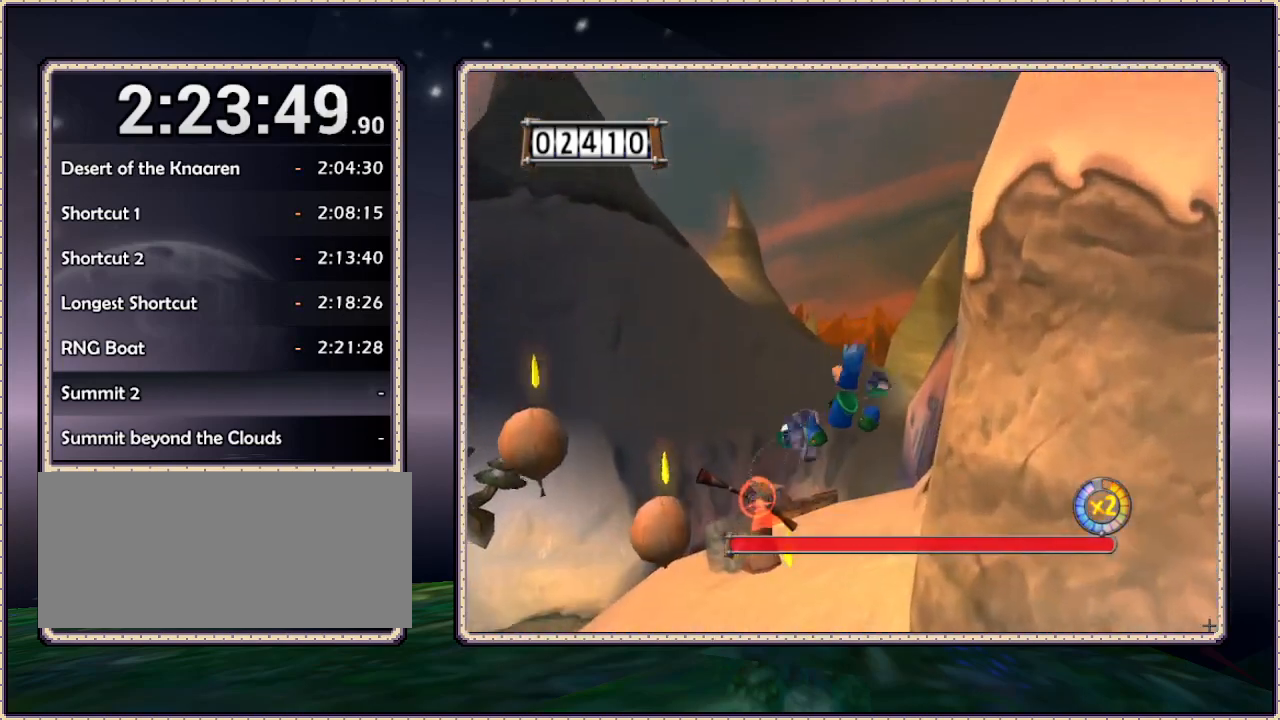
{"buttons": ["CIRCLE", "DPAD_UP"], "events": [[33, "CIRCLE", "up"], [367, "CIRCLE", "down"]]}
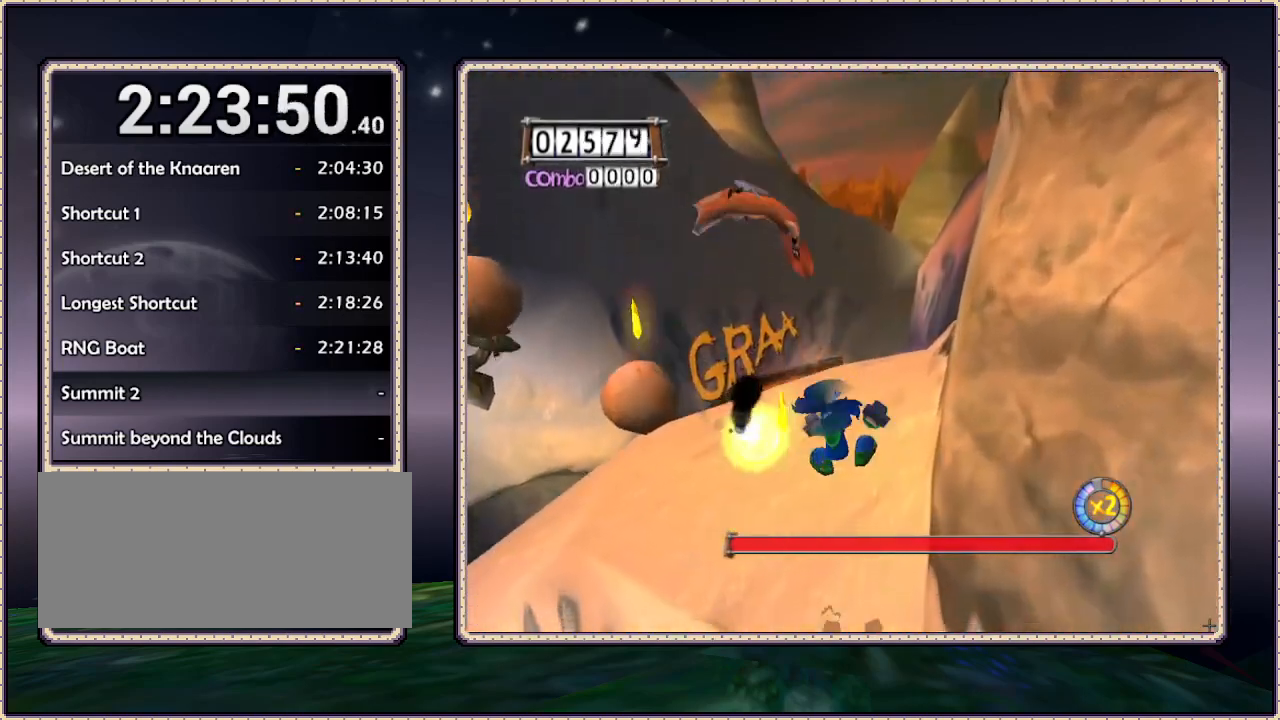
{"buttons": ["DPAD_UP", "DPAD_LEFT"], "events": [[450, "DPAD_LEFT", "down"], [500, "CIRCLE", "up"]]}
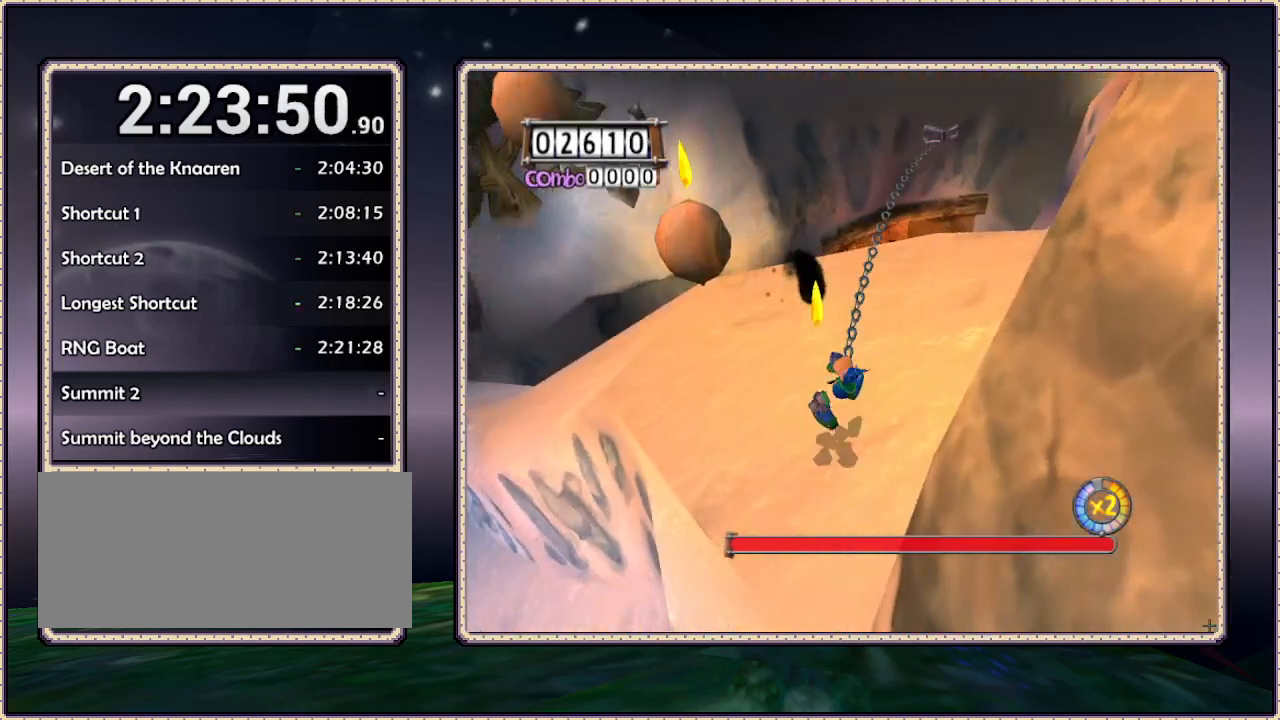
{"buttons": ["DPAD_UP"], "events": [[67, "DPAD_LEFT", "up"]]}
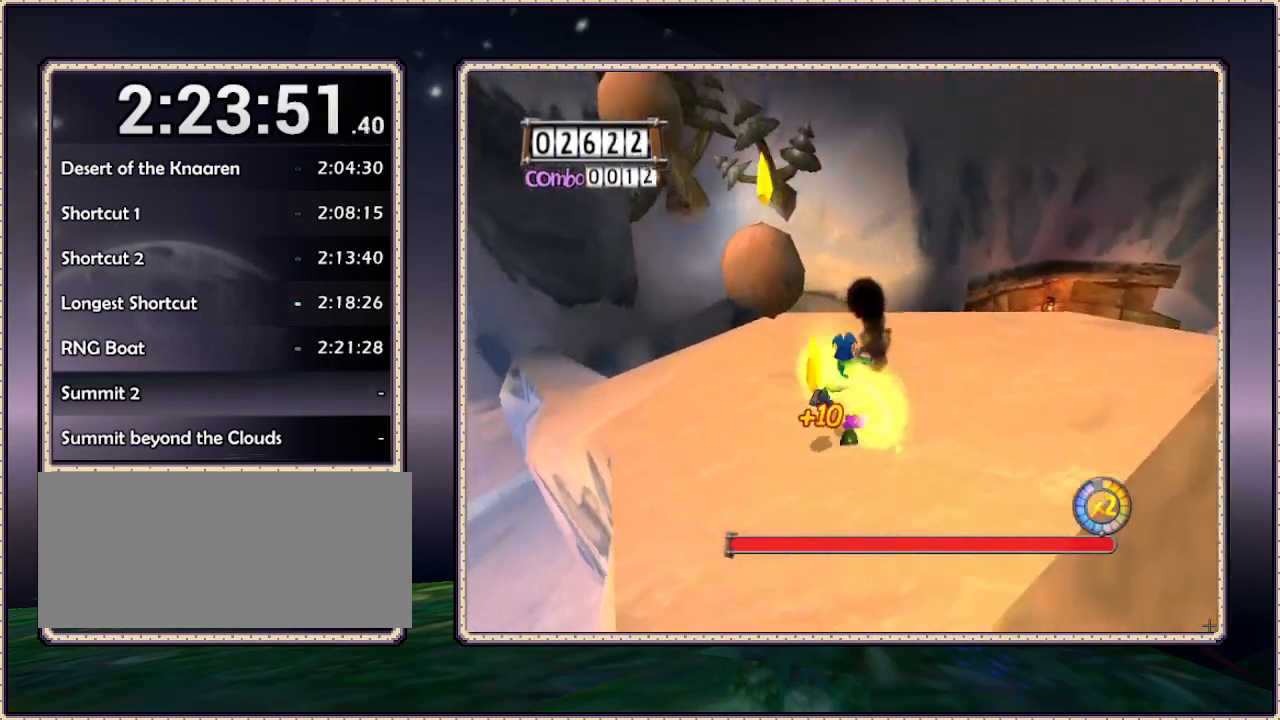
{"buttons": ["DPAD_UP"], "events": [[33, "CIRCLE", "down"], [133, "DPAD_LEFT", "down"], [217, "CIRCLE", "up"], [400, "DPAD_LEFT", "up"]]}
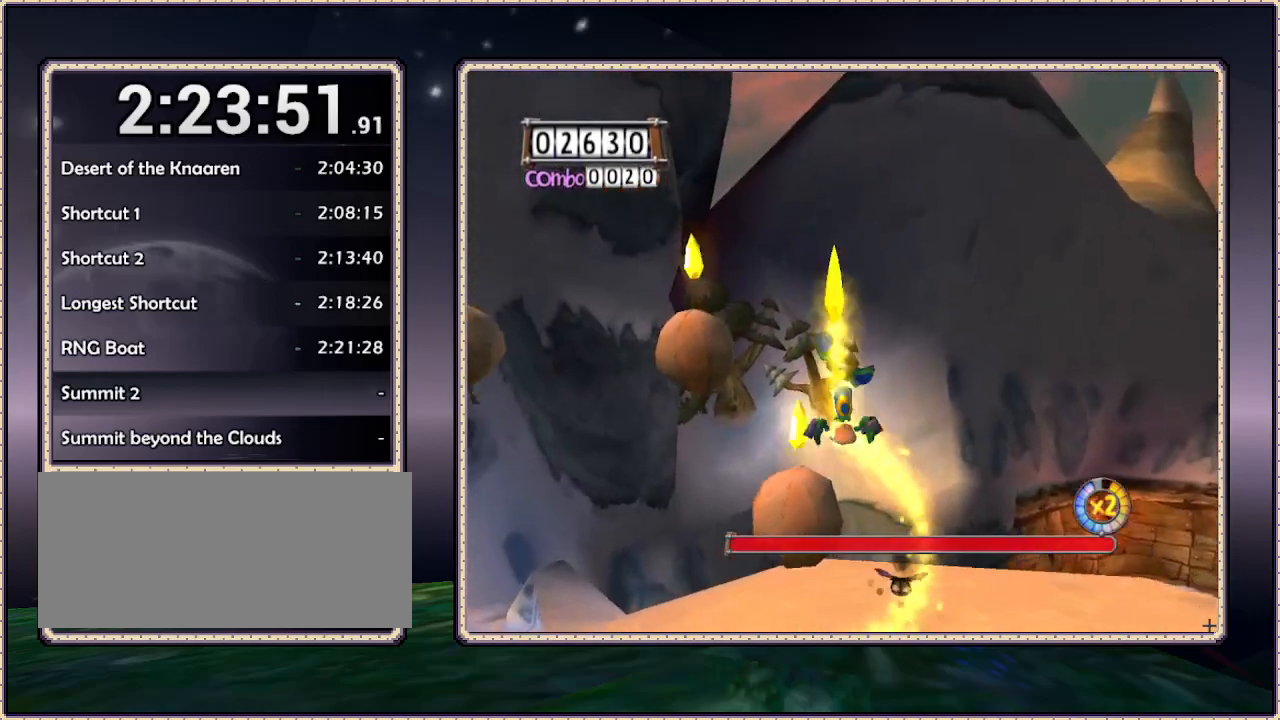
{"buttons": [], "events": [[150, "DPAD_LEFT", "down"], [200, "DPAD_UP", "up"], [283, "DPAD_LEFT", "up"]]}
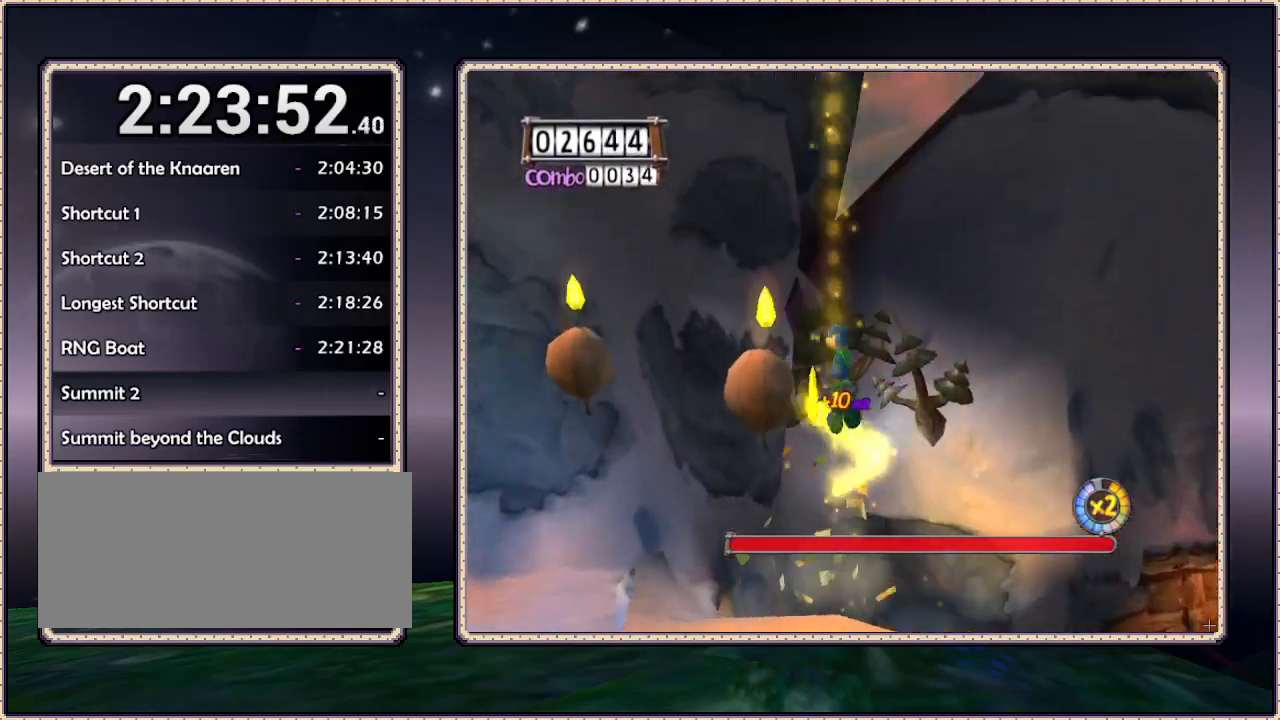
{"buttons": ["DPAD_RIGHT"], "events": [[33, "DPAD_UP", "down"], [83, "DPAD_LEFT", "down"], [233, "DPAD_LEFT", "up"], [483, "DPAD_RIGHT", "down"], [483, "DPAD_UP", "up"]]}
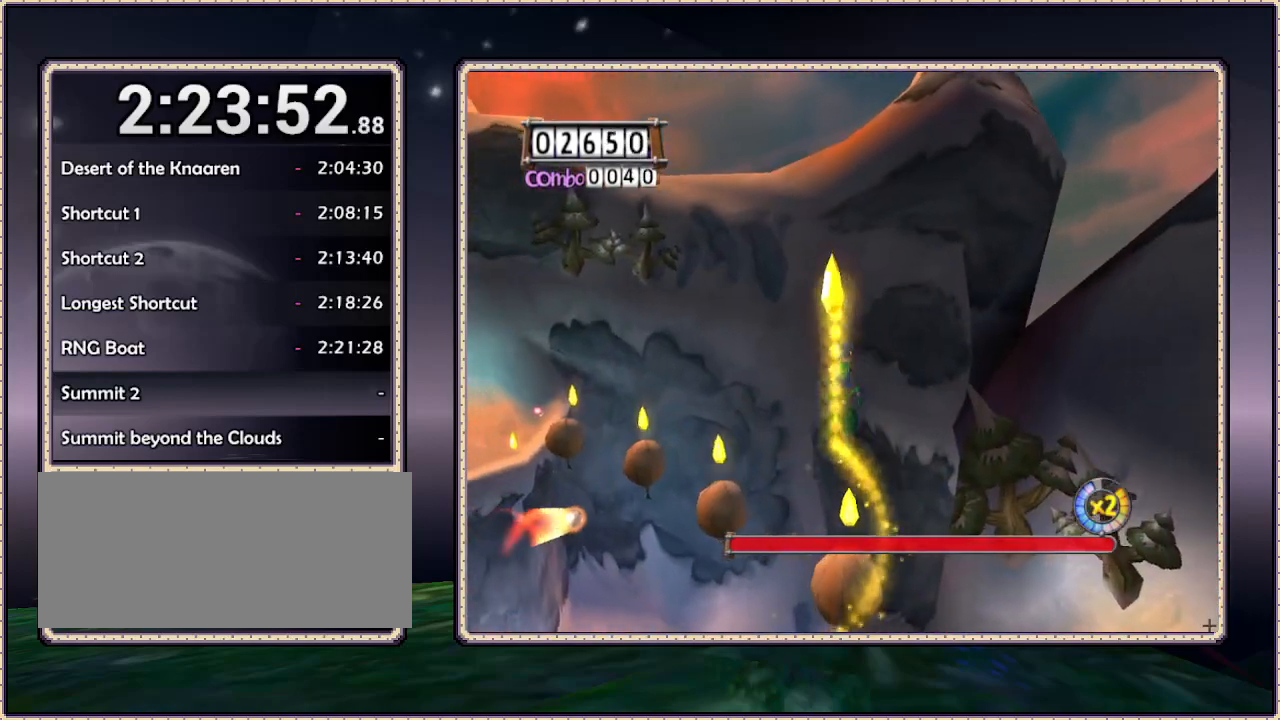
{"buttons": ["DPAD_UP"], "events": [[133, "DPAD_RIGHT", "up"], [133, "DPAD_UP", "down"], [150, "DPAD_UP", "up"], [367, "DPAD_UP", "down"]]}
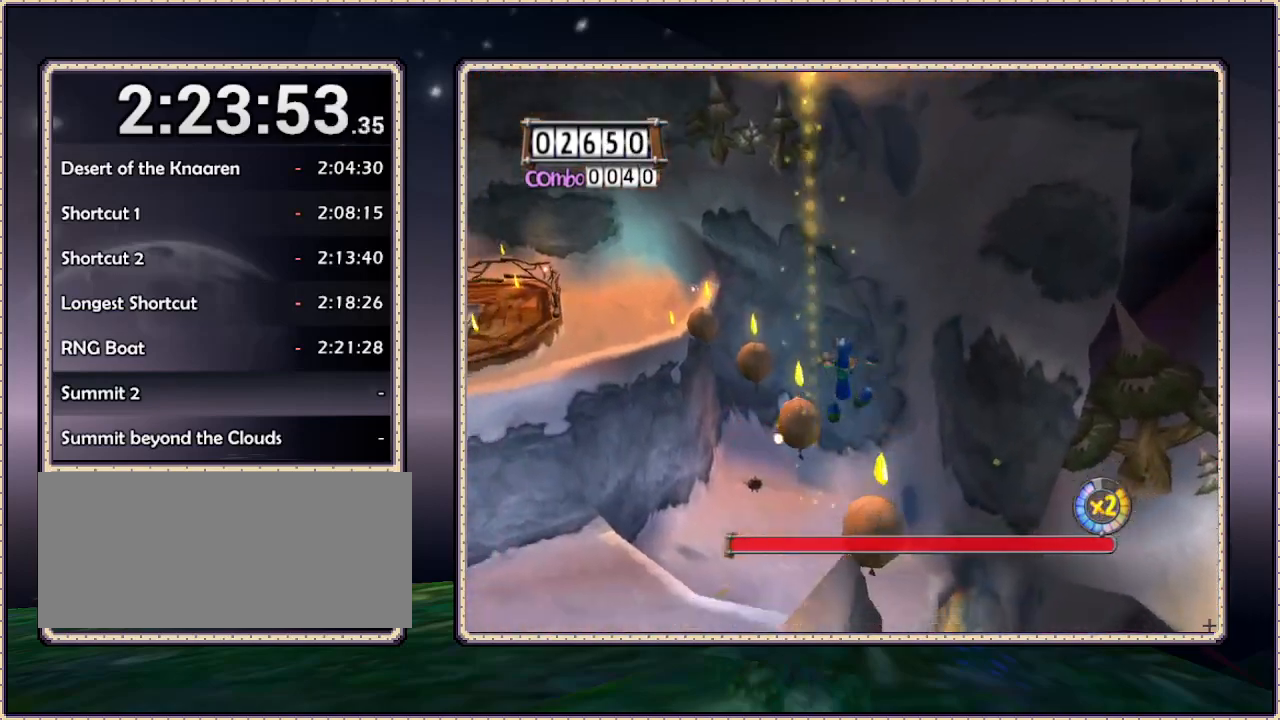
{"buttons": ["DPAD_UP"], "events": [[50, "DPAD_RIGHT", "down"], [133, "DPAD_RIGHT", "up"]]}
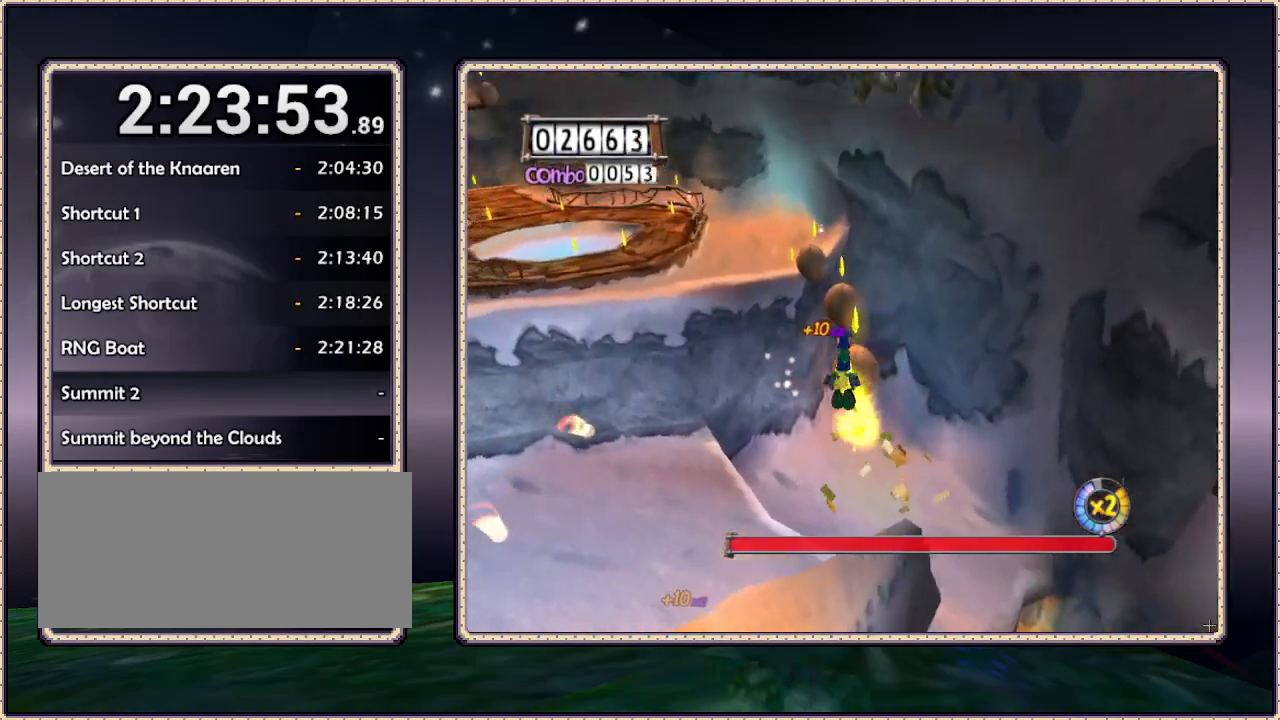
{"buttons": ["DPAD_UP"], "events": []}
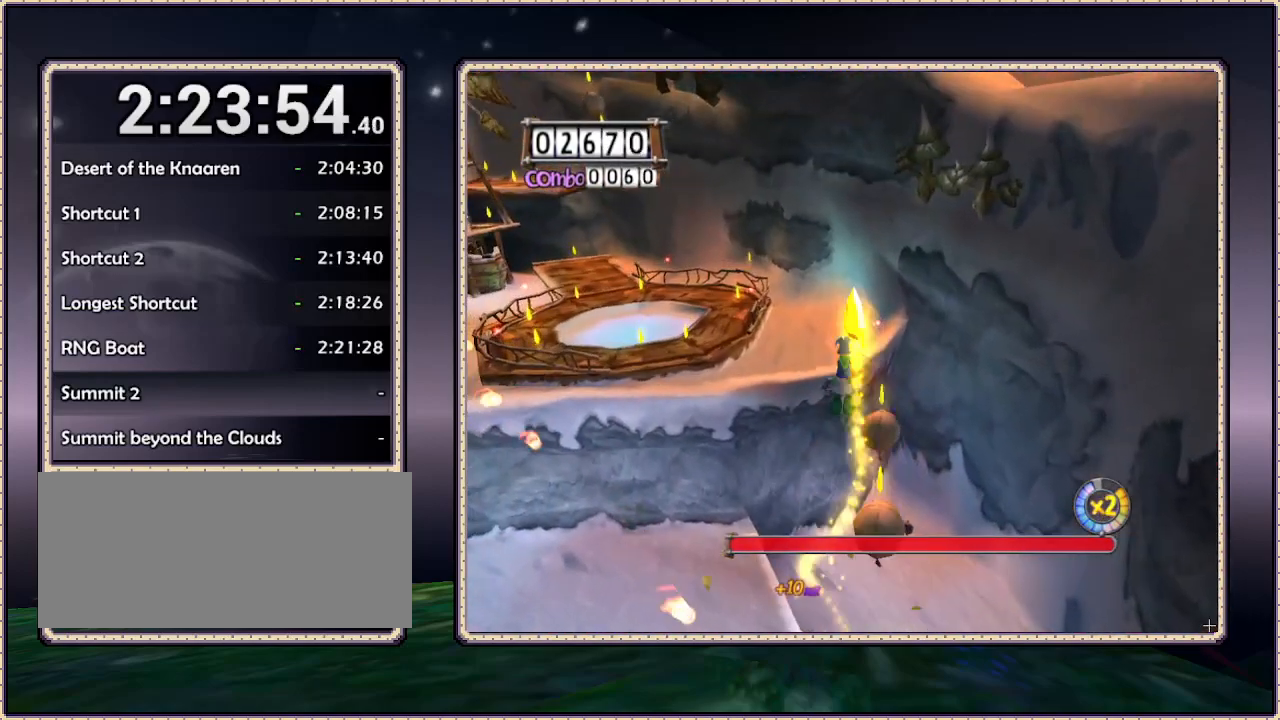
{"buttons": ["DPAD_UP"], "events": [[117, "DPAD_RIGHT", "down"], [283, "DPAD_RIGHT", "up"]]}
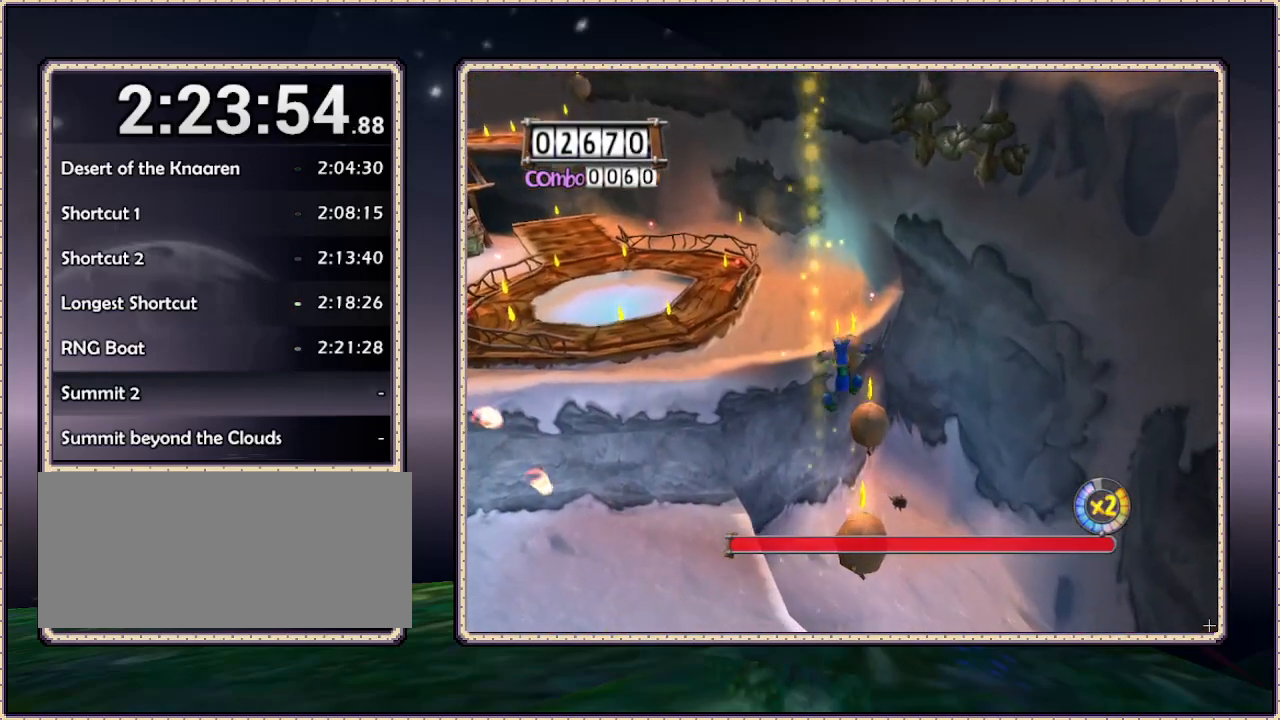
{"buttons": ["DPAD_UP"], "events": [[183, "DPAD_RIGHT", "down"], [317, "DPAD_RIGHT", "up"]]}
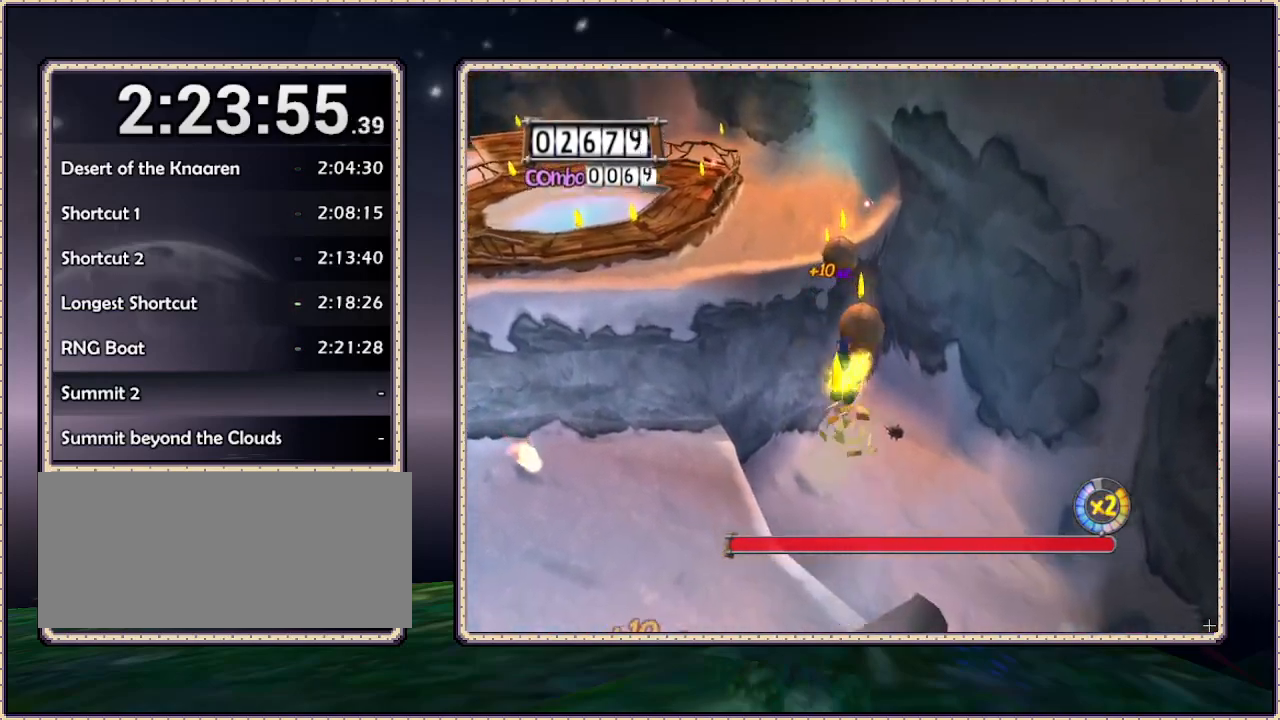
{"buttons": ["DPAD_UP"], "events": [[167, "DPAD_RIGHT", "down"], [367, "DPAD_RIGHT", "up"]]}
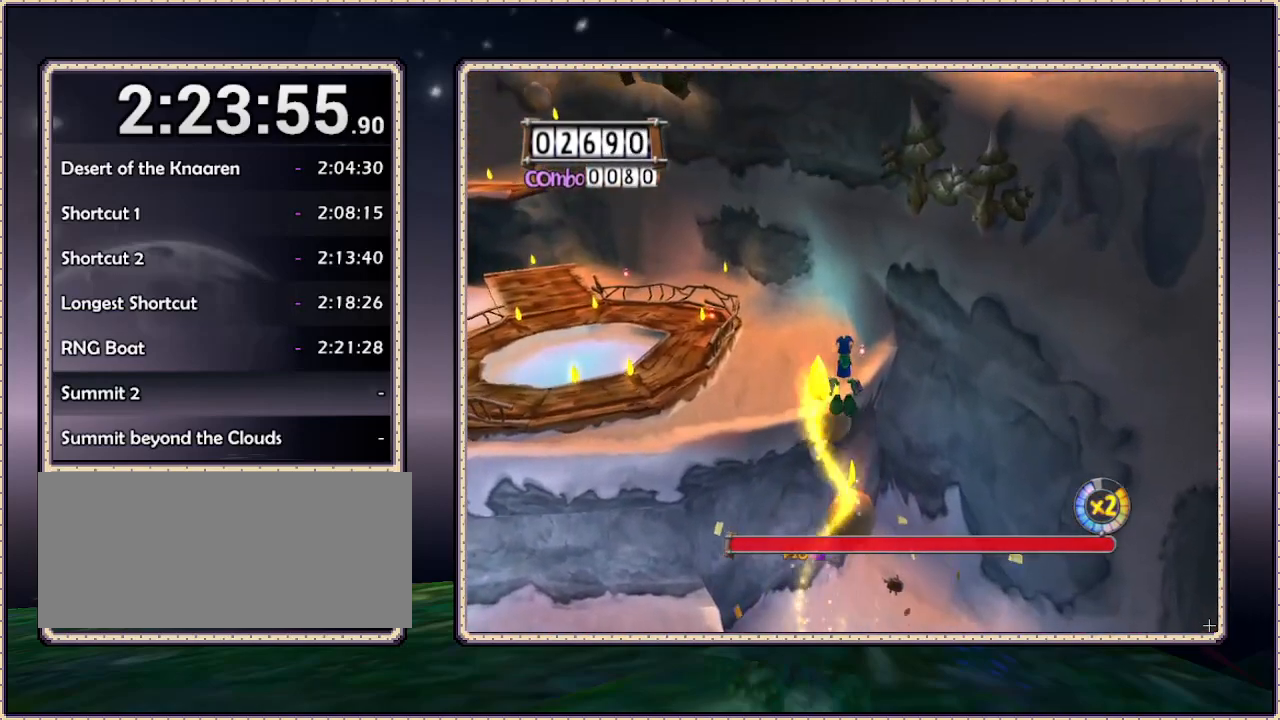
{"buttons": [], "events": [[333, "DPAD_UP", "up"]]}
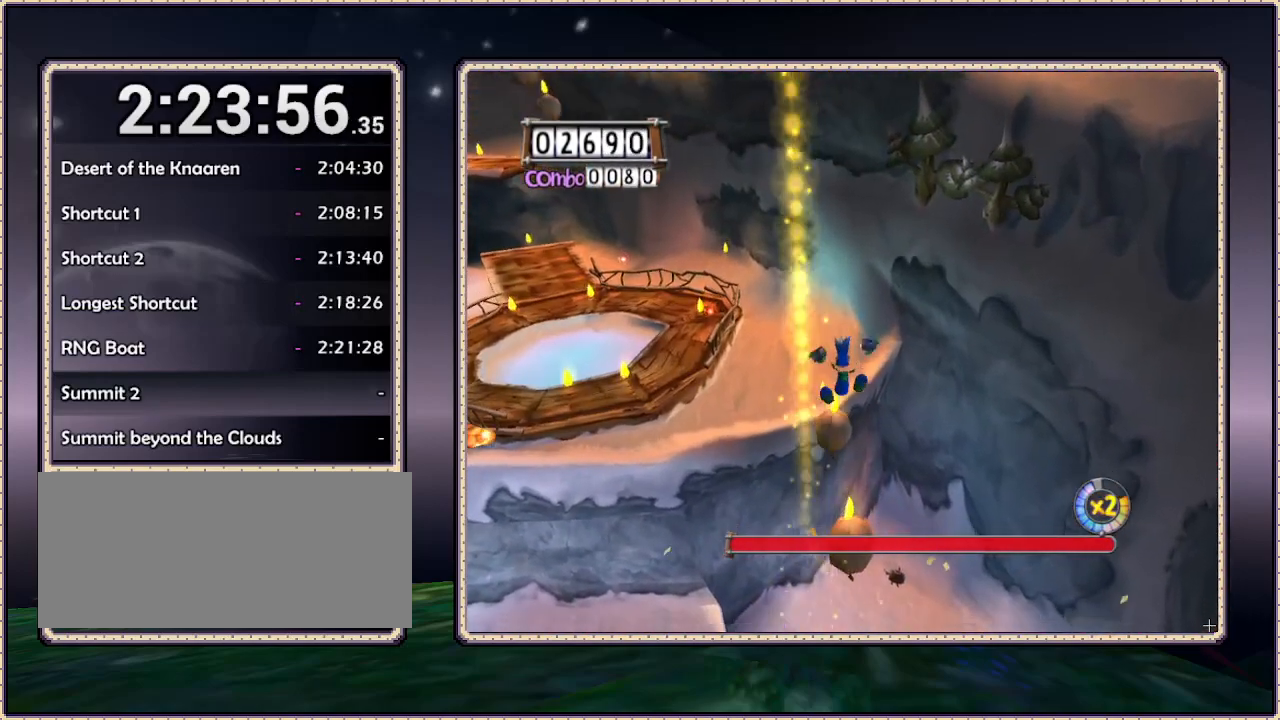
{"buttons": ["DPAD_UP"], "events": [[117, "DPAD_UP", "down"], [317, "DPAD_RIGHT", "down"], [417, "DPAD_RIGHT", "up"]]}
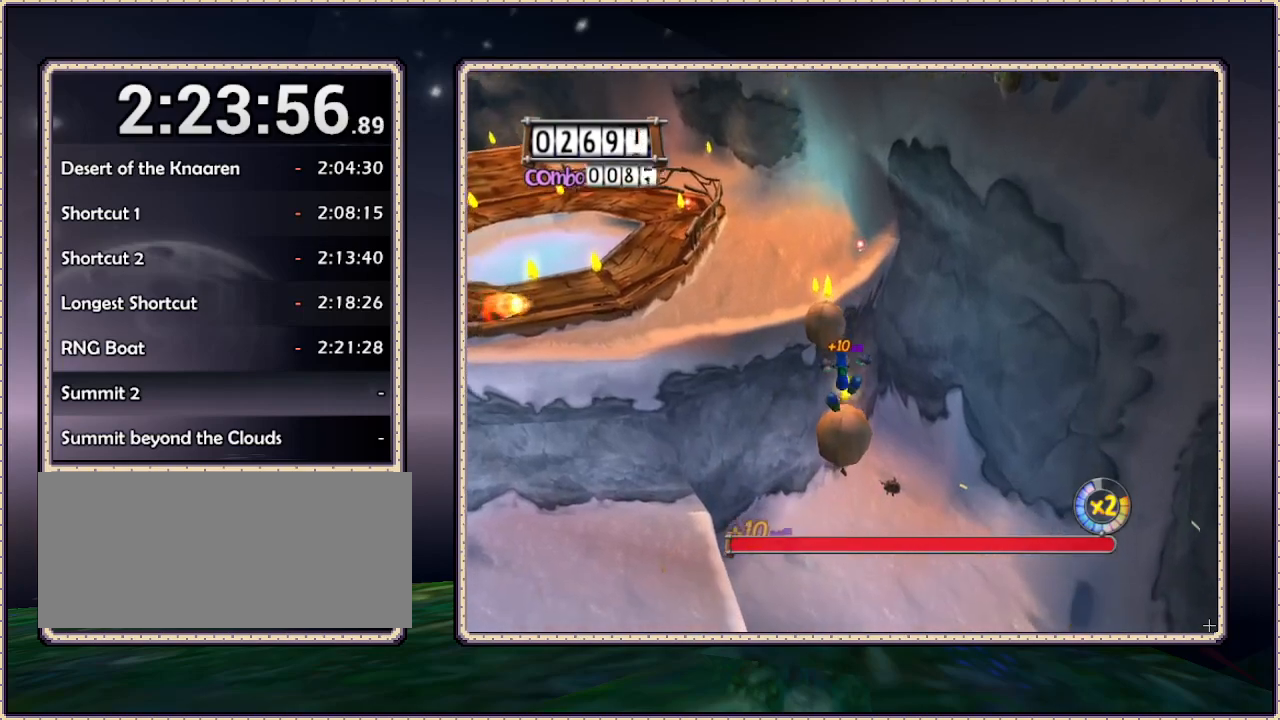
{"buttons": ["DPAD_UP"], "events": []}
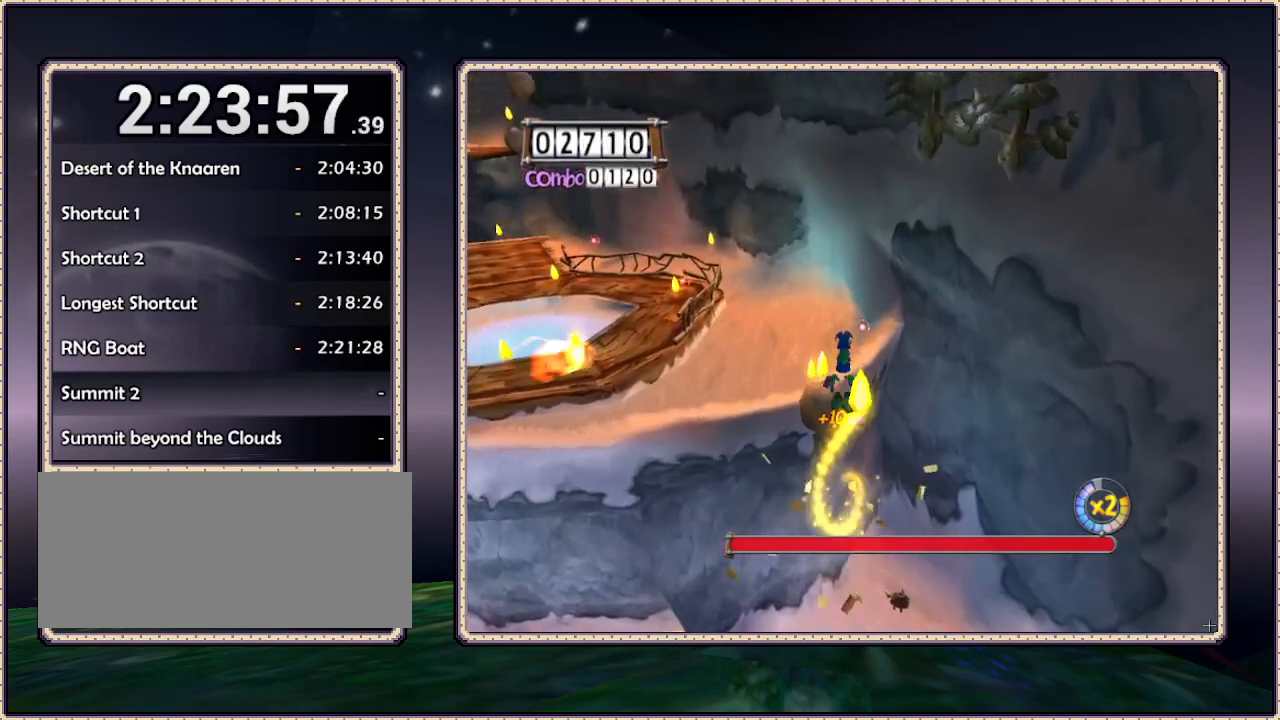
{"buttons": ["DPAD_UP"], "events": []}
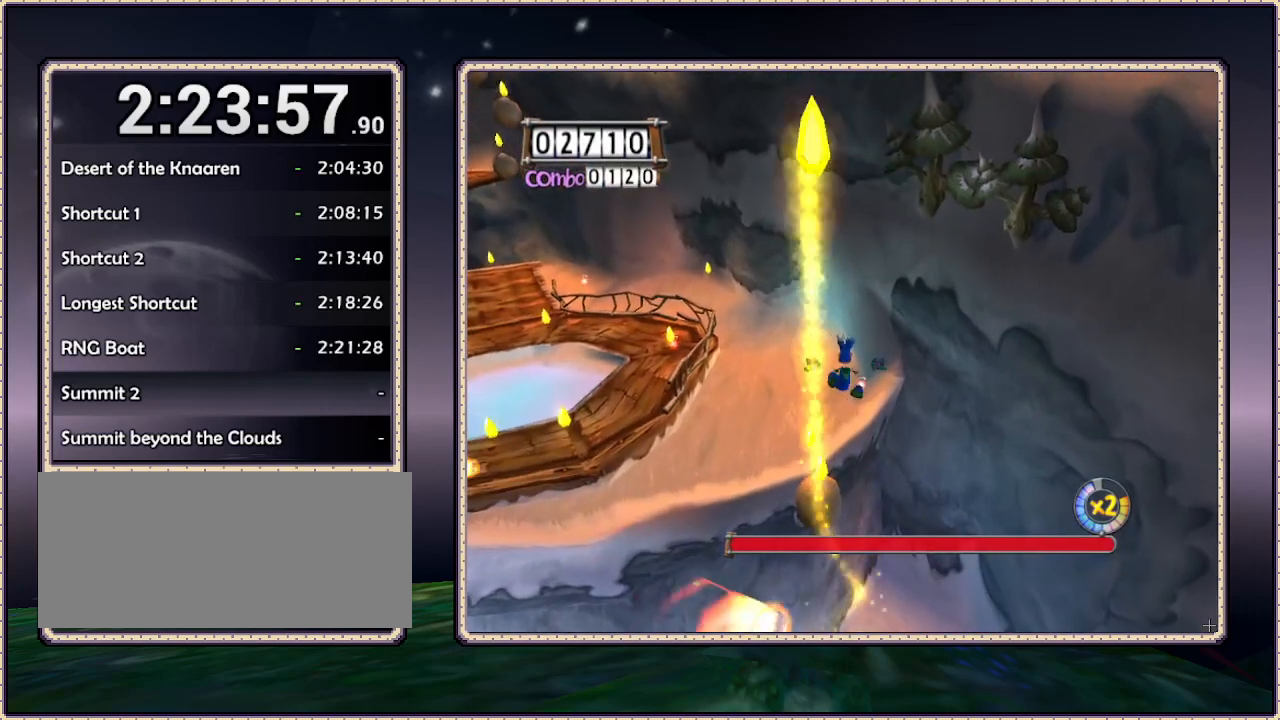
{"buttons": ["DPAD_UP"], "events": [[300, "DPAD_LEFT", "down"], [467, "DPAD_LEFT", "up"]]}